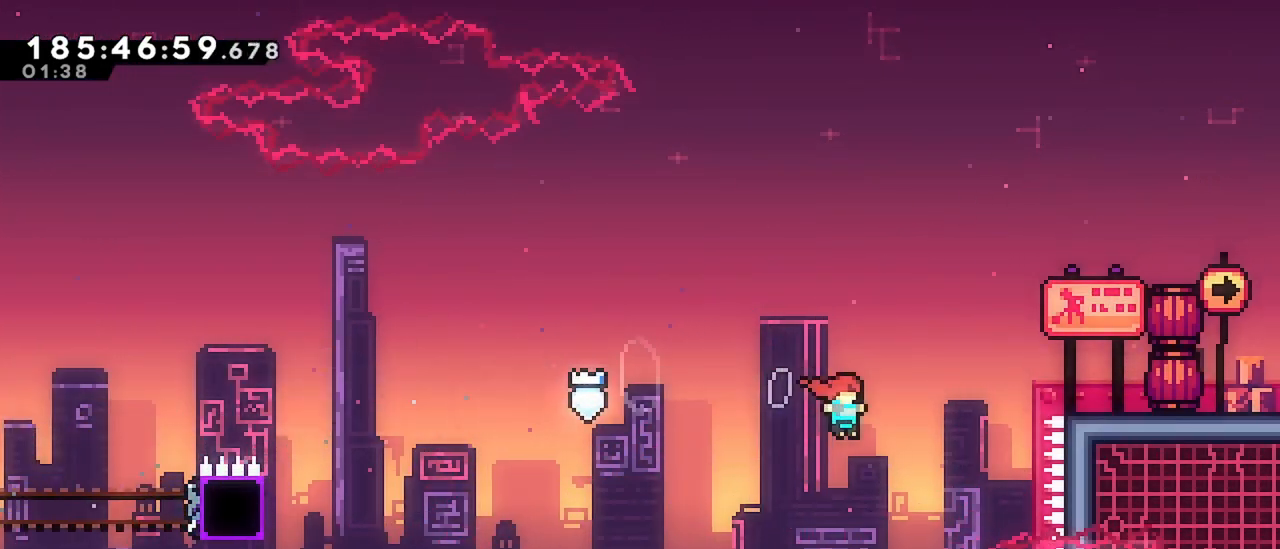
Gameplay with keyboard; each line is a JSON object with the keys held at the frame after it. "events" lists presses ("down") and releases ("up") of "dash", "demo", "down", "grab", "jump", "jump2", "left", "menu", "right" and "up" between this image and that frame as [ms after this image, input, new state], when the widget could be followed in between. No other keys are recorded. Mouse input is not recorded. Key names are as the overlay labels them; some are game actions (e.g. jump) rather than physical keys.
{"keys": ["right"], "events": [[17, "dash", "down"], [67, "jump", "up"], [167, "dash", "up"], [267, "up", "up"]]}
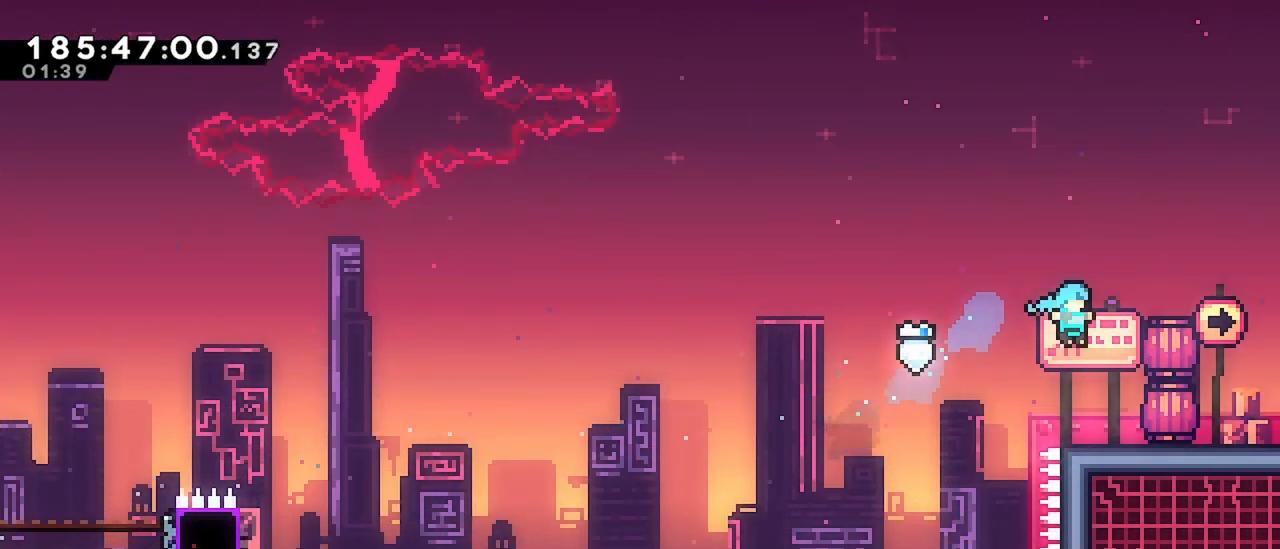
{"keys": ["right"], "events": [[183, "dash", "down"], [317, "dash", "up"]]}
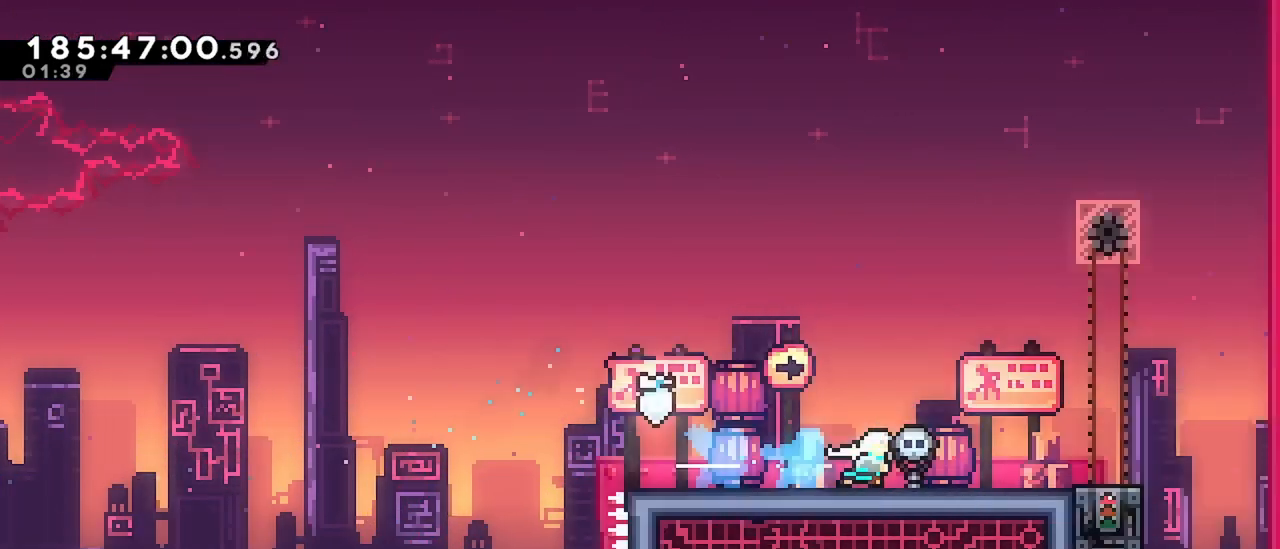
{"keys": ["right"], "events": []}
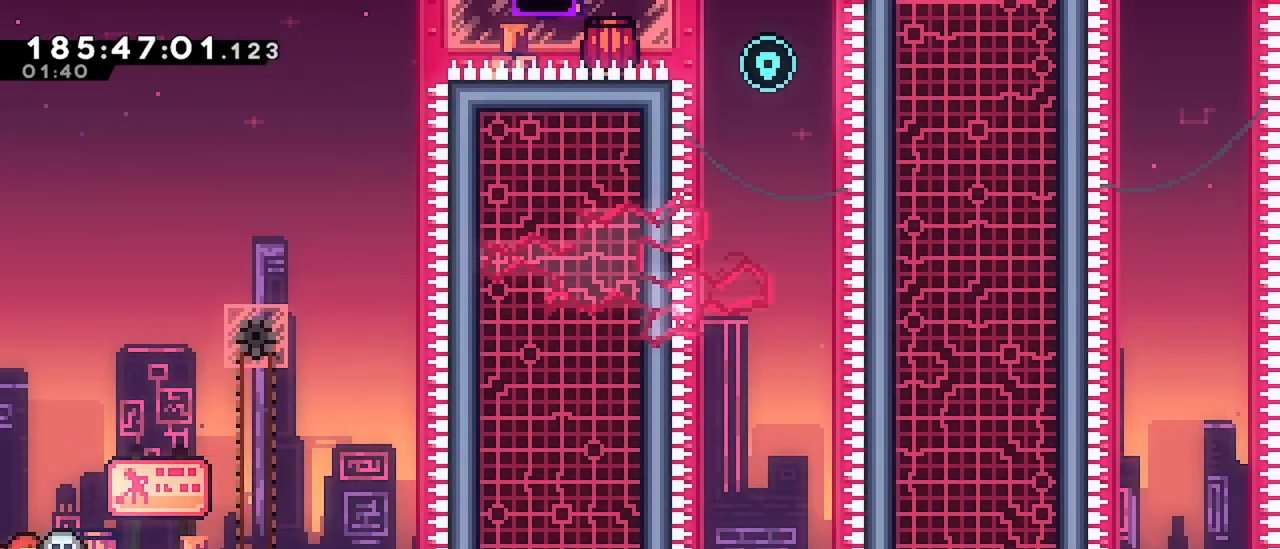
{"keys": ["right"], "events": []}
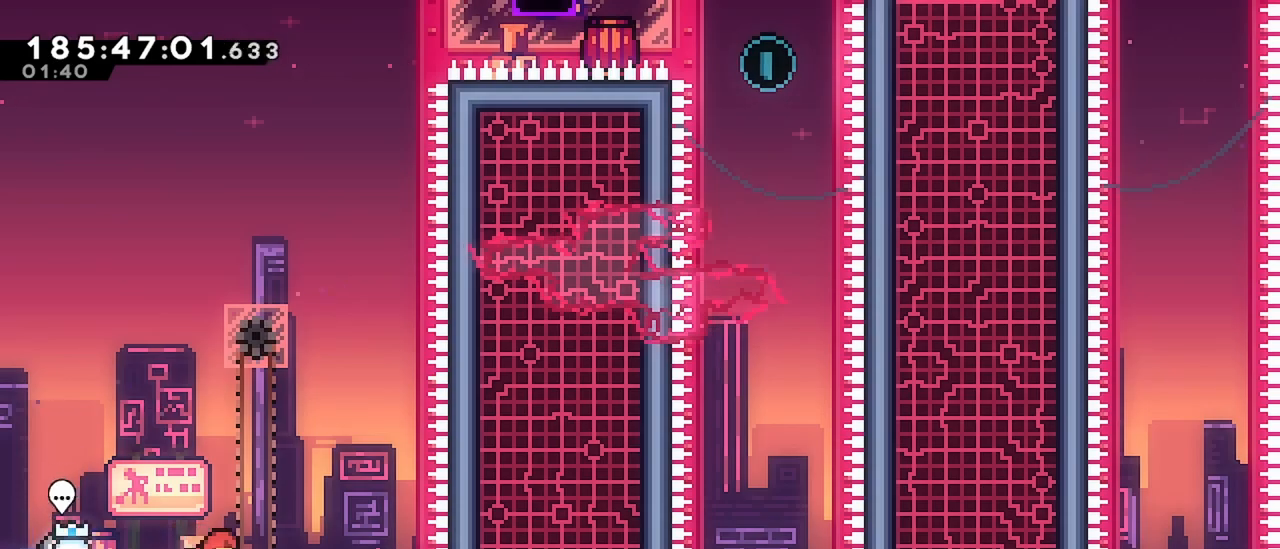
{"keys": [], "events": [[133, "right", "up"]]}
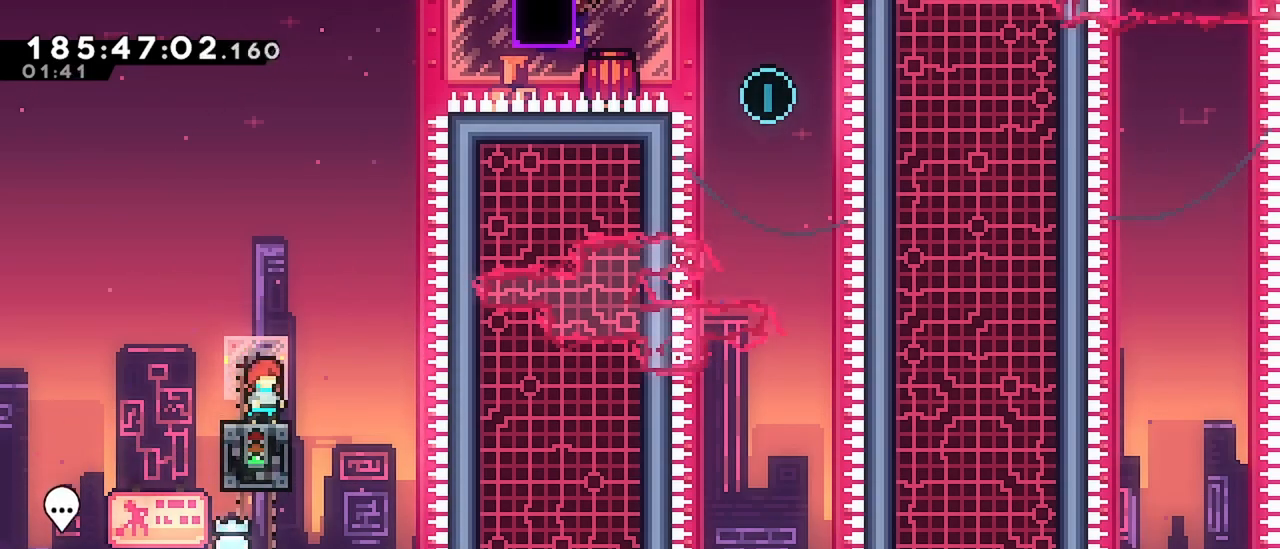
{"keys": ["jump", "right"], "events": [[200, "jump", "down"], [250, "right", "down"]]}
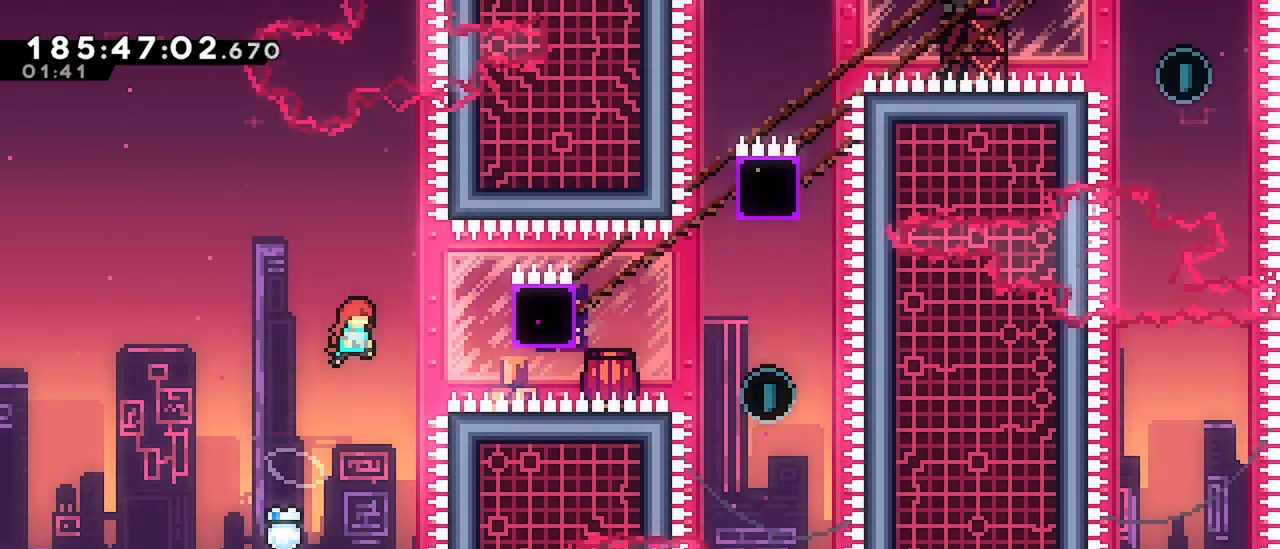
{"keys": [], "events": [[167, "dash", "down"], [167, "jump", "up"], [450, "dash", "up"], [500, "right", "up"]]}
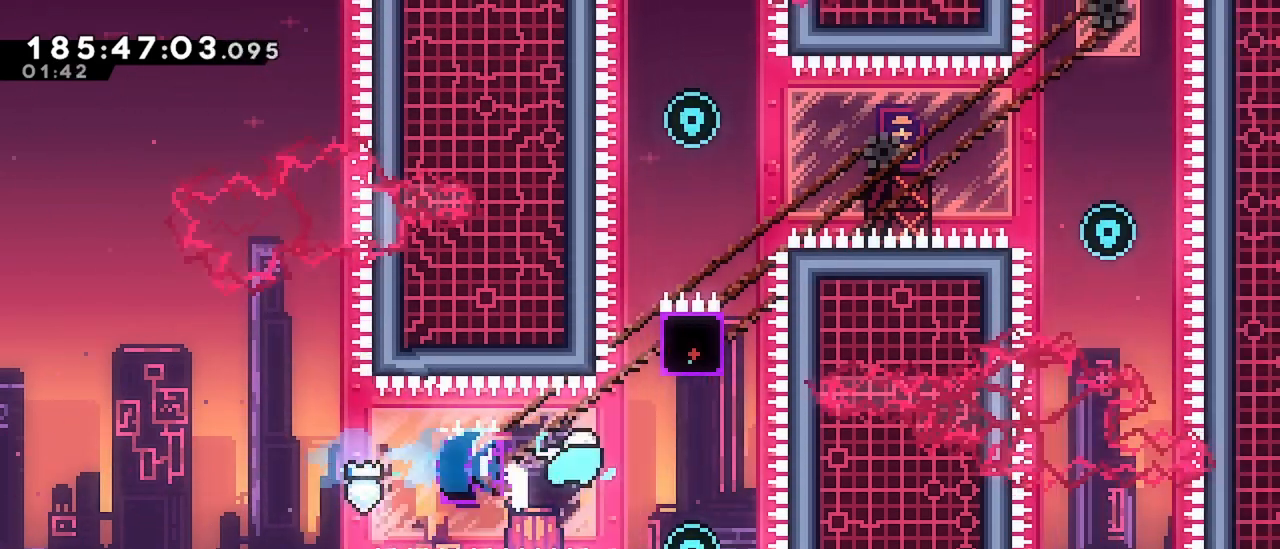
{"keys": ["dash"], "events": [[83, "up", "down"], [233, "dash", "down"], [467, "up", "up"]]}
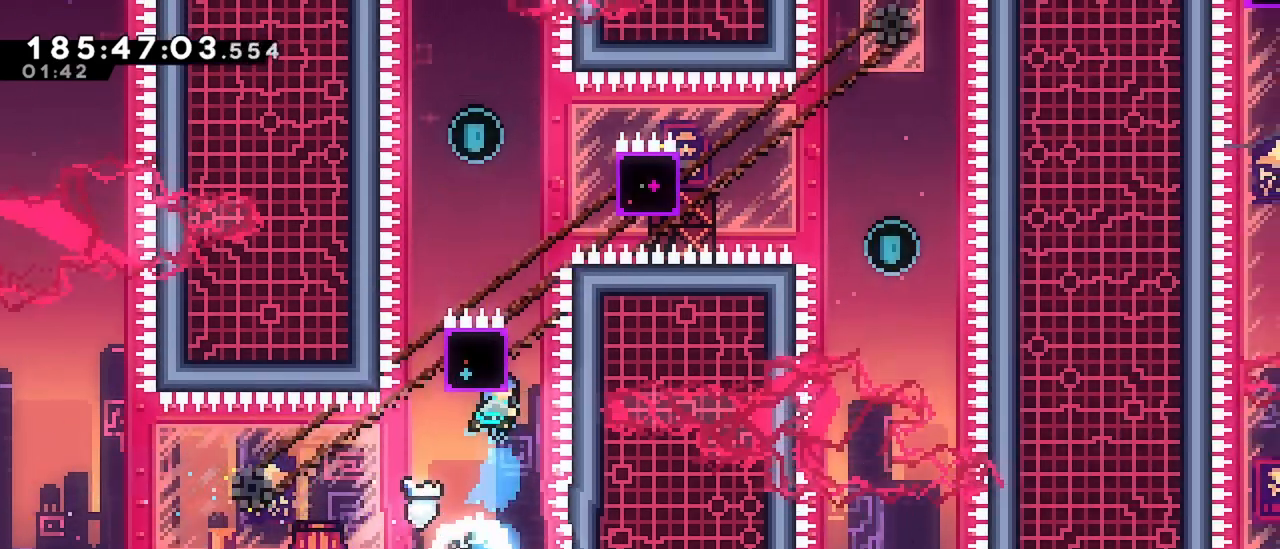
{"keys": ["right"], "events": [[250, "dash", "up"], [383, "right", "down"]]}
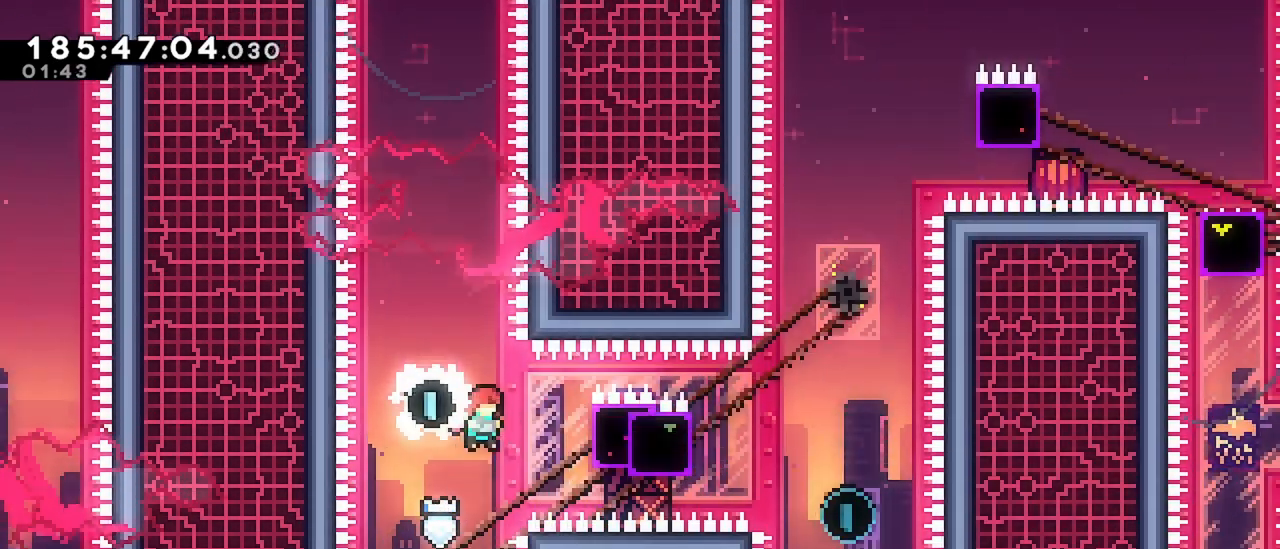
{"keys": ["up"], "events": [[17, "dash", "down"], [217, "right", "up"], [267, "dash", "up"], [300, "up", "down"]]}
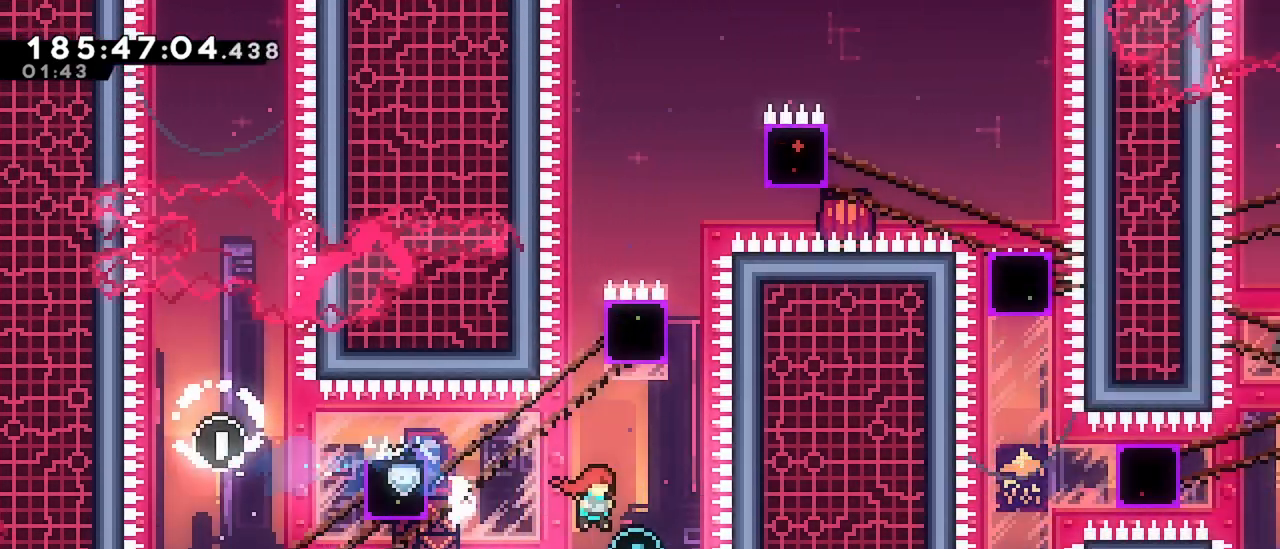
{"keys": ["right"], "events": [[83, "dash", "down"], [317, "up", "up"], [467, "dash", "up"], [467, "right", "down"]]}
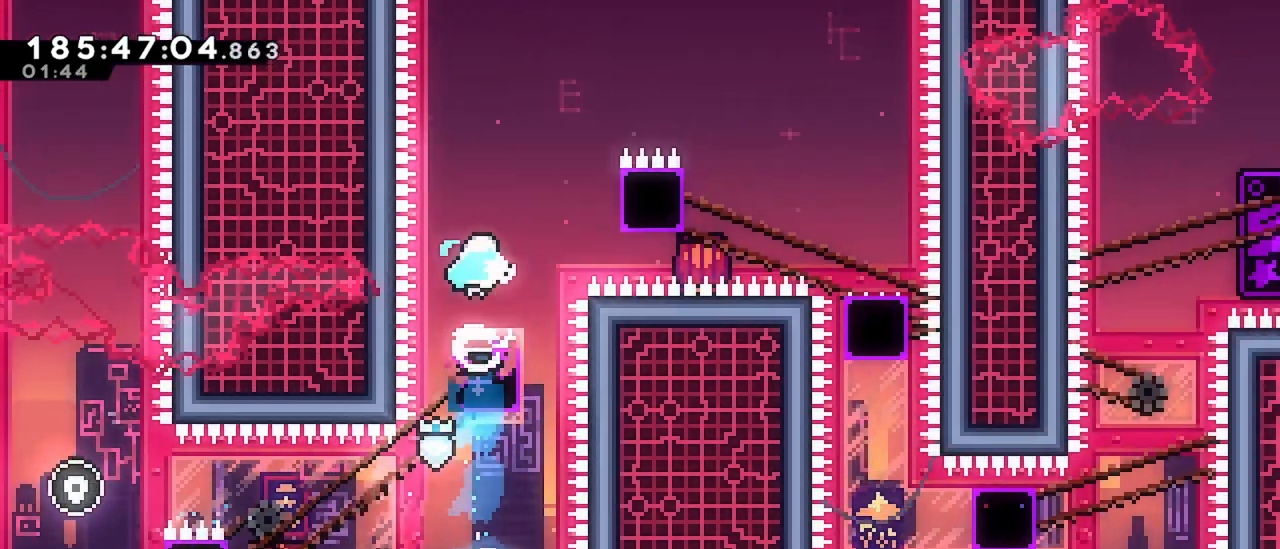
{"keys": ["dash", "right"], "events": [[250, "dash", "down"]]}
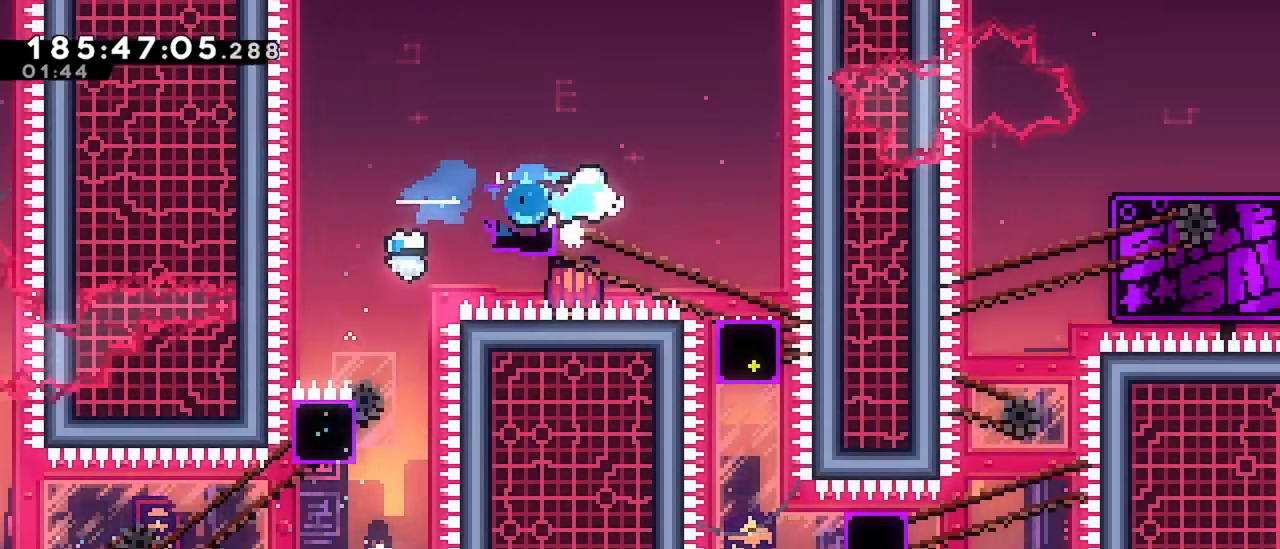
{"keys": [], "events": [[17, "dash", "up"], [117, "down", "down"], [117, "right", "up"], [217, "dash", "down"], [450, "dash", "up"], [450, "down", "up"]]}
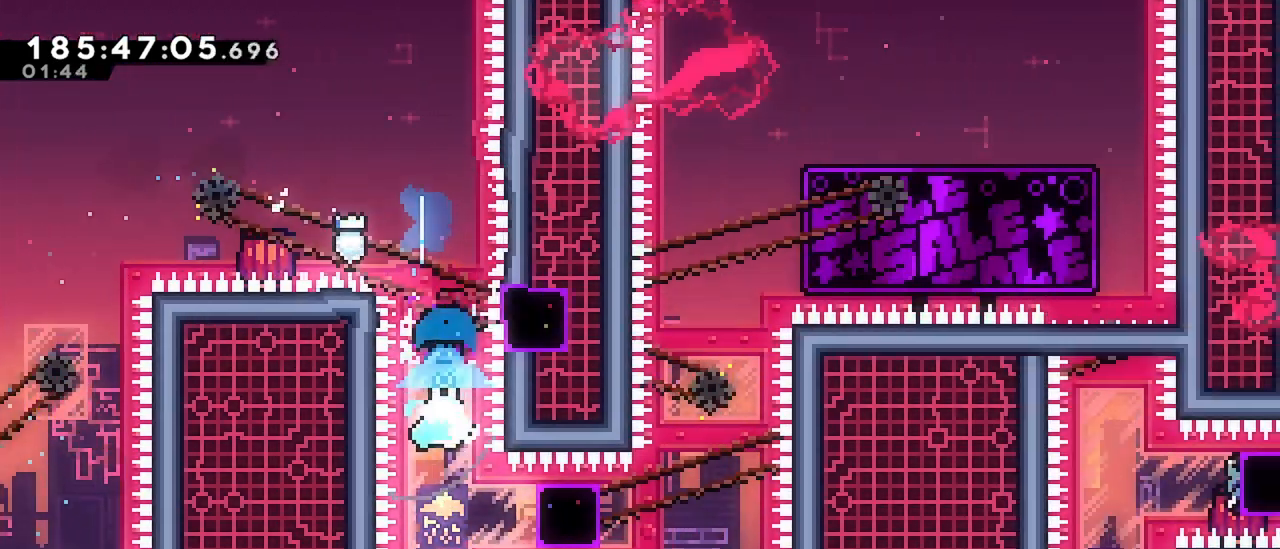
{"keys": ["up"], "events": [[83, "right", "down"], [133, "dash", "down"], [417, "right", "up"], [467, "dash", "up"], [467, "up", "down"]]}
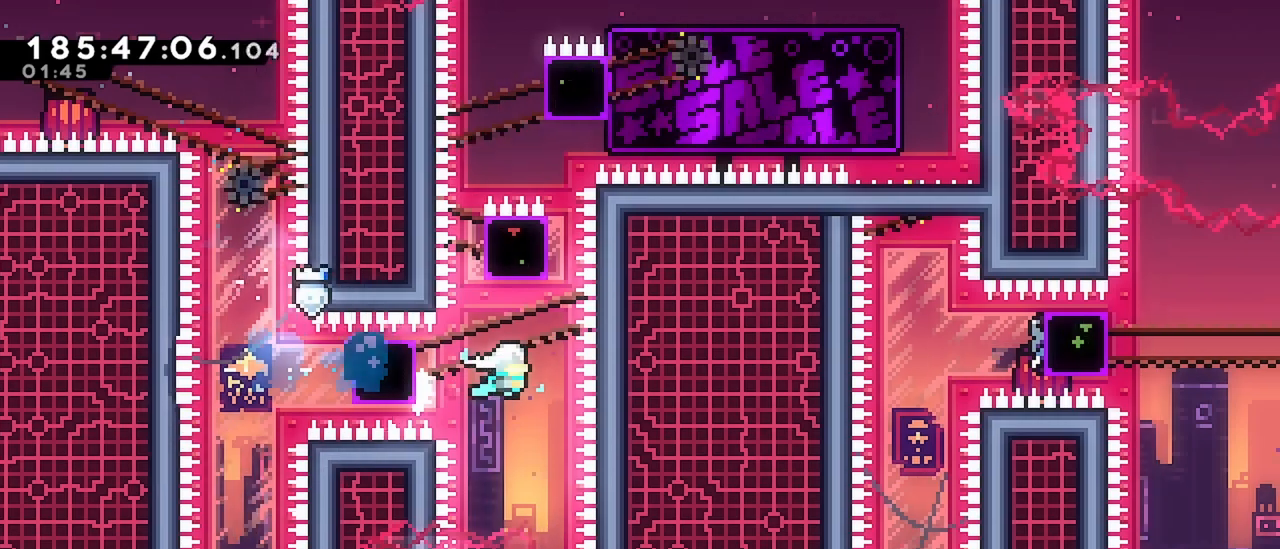
{"keys": ["right"], "events": [[17, "dash", "down"], [200, "up", "up"], [283, "right", "down"], [483, "dash", "up"]]}
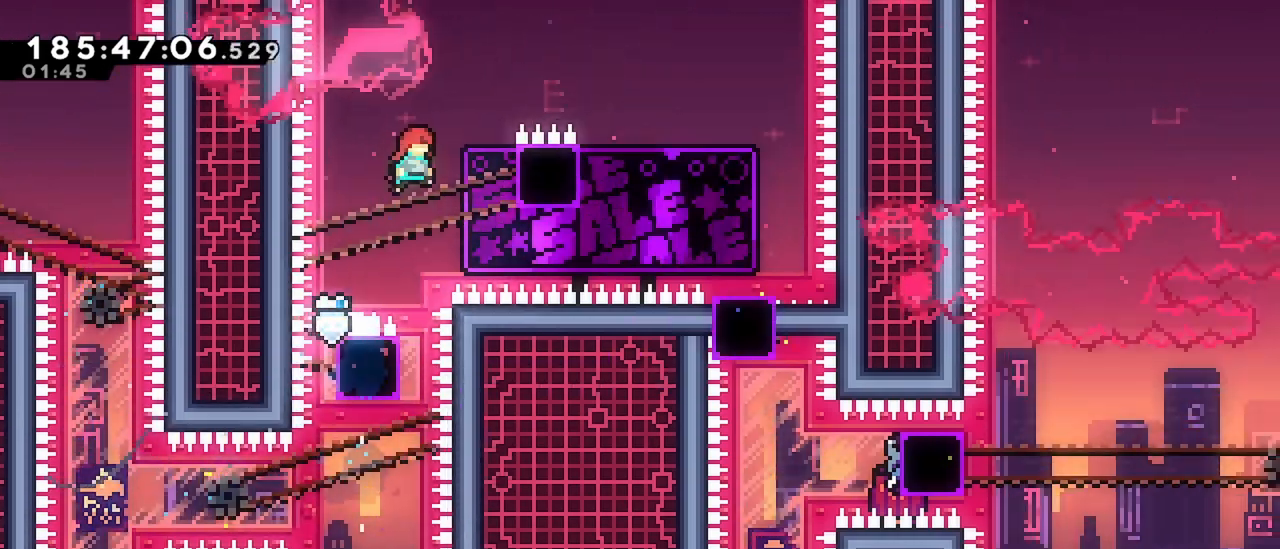
{"keys": ["down"], "events": [[67, "dash", "down"], [350, "dash", "up"], [450, "right", "up"], [500, "down", "down"]]}
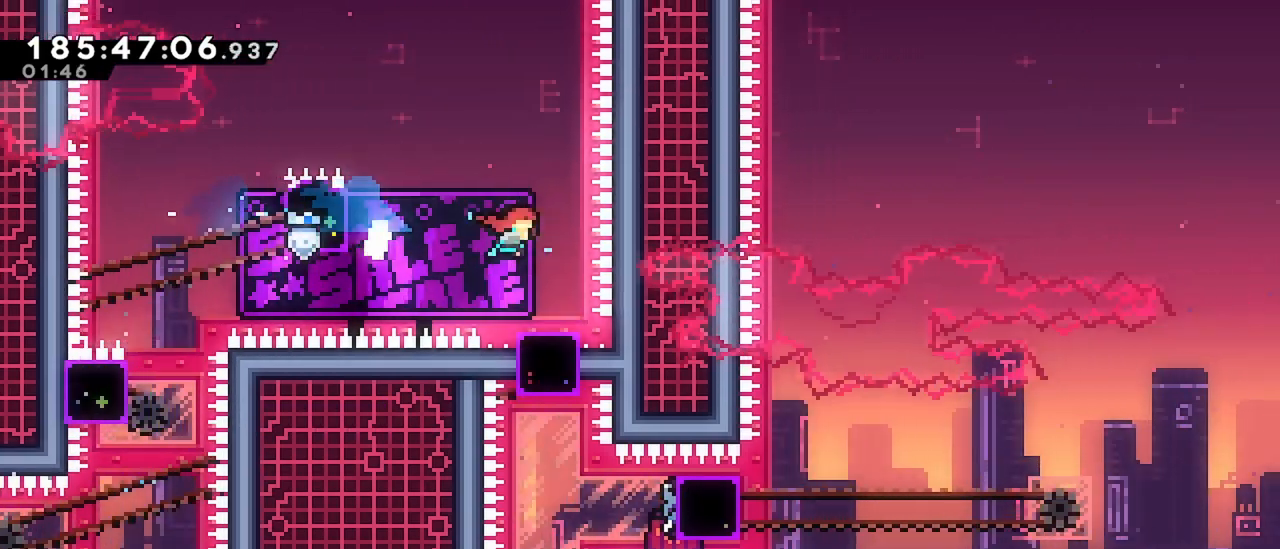
{"keys": ["dash", "right"], "events": [[33, "dash", "down"], [233, "down", "up"], [267, "dash", "up"], [367, "right", "down"], [417, "dash", "down"]]}
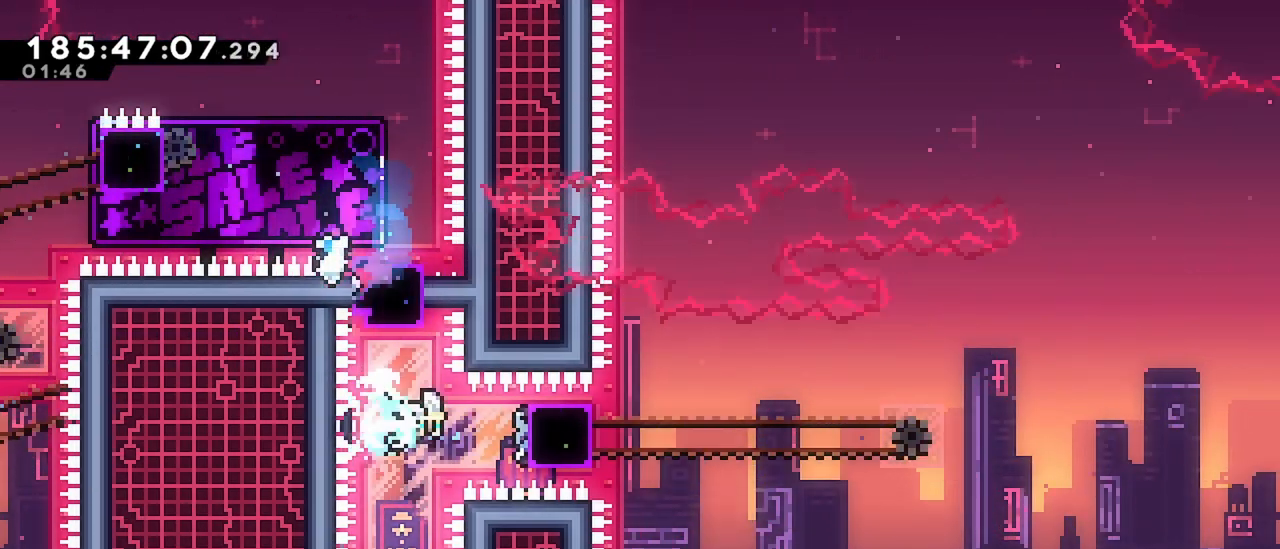
{"keys": ["grab"], "events": [[17, "grab", "down"], [100, "dash", "up"], [150, "left", "down"], [150, "right", "up"], [383, "up", "down"], [433, "left", "up"], [483, "up", "up"]]}
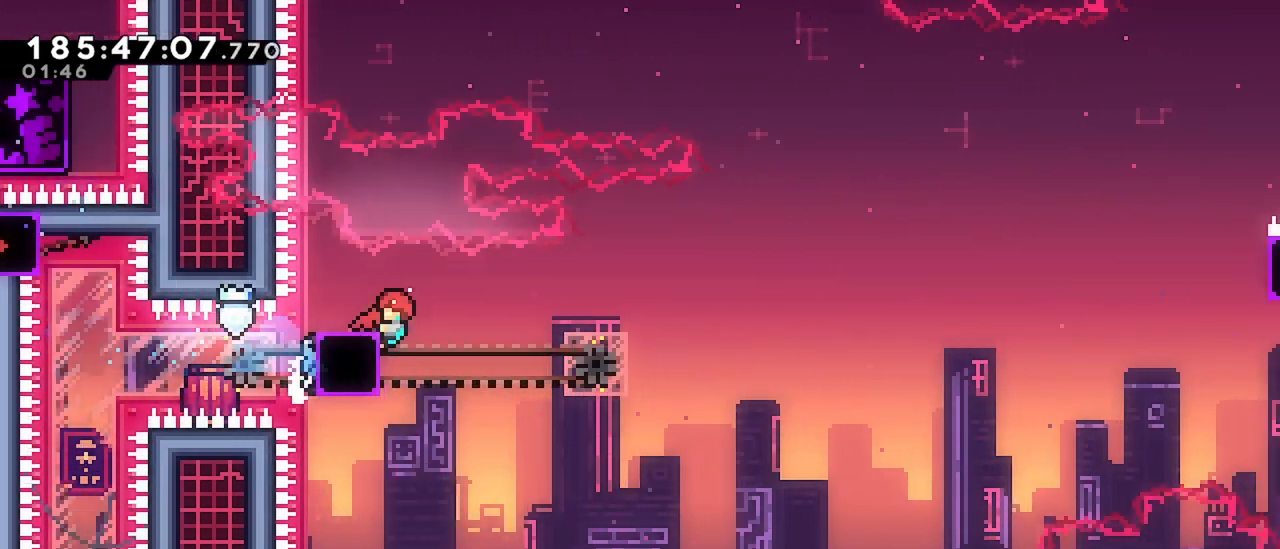
{"keys": ["grab", "jump", "right"], "events": [[67, "right", "down"], [267, "jump", "down"]]}
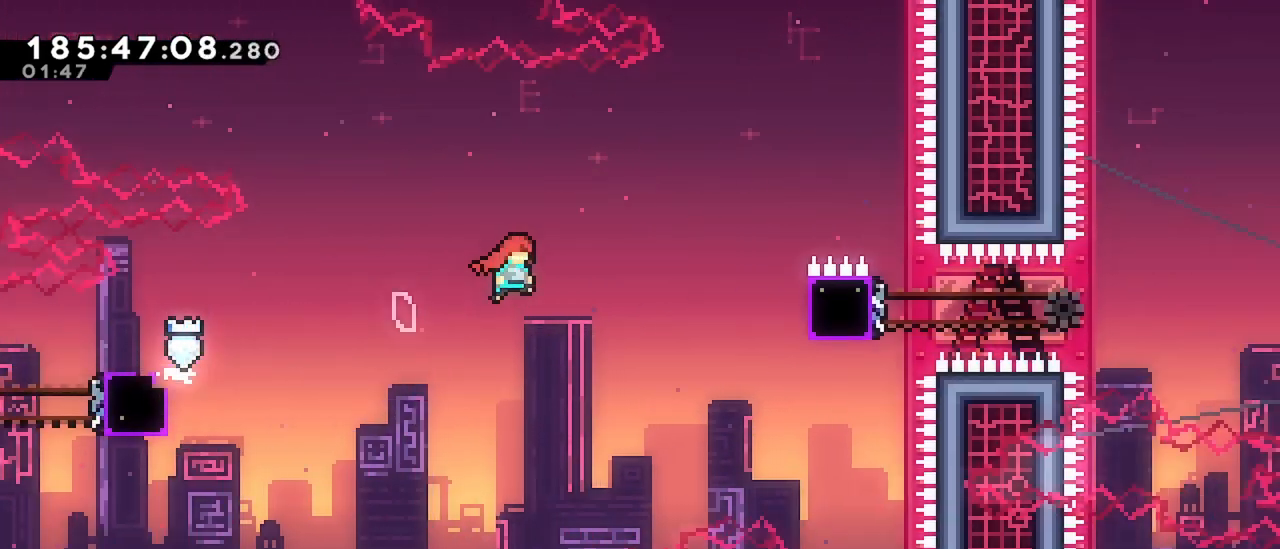
{"keys": ["grab"], "events": [[317, "jump", "up"], [317, "right", "up"]]}
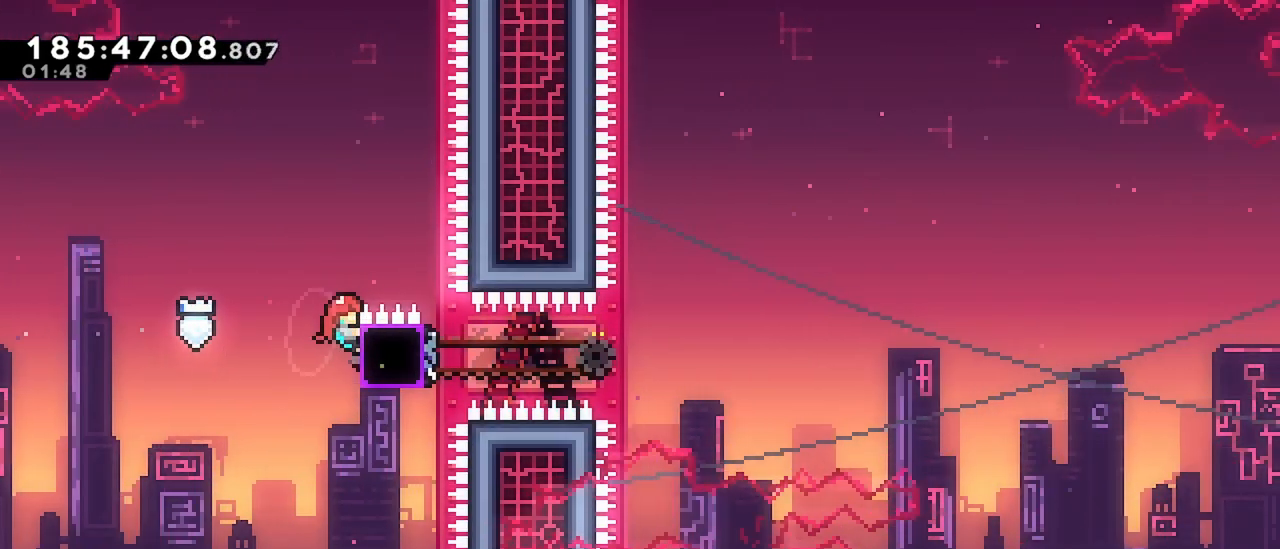
{"keys": ["dash", "grab", "right"], "events": [[283, "dash", "down"], [283, "right", "down"]]}
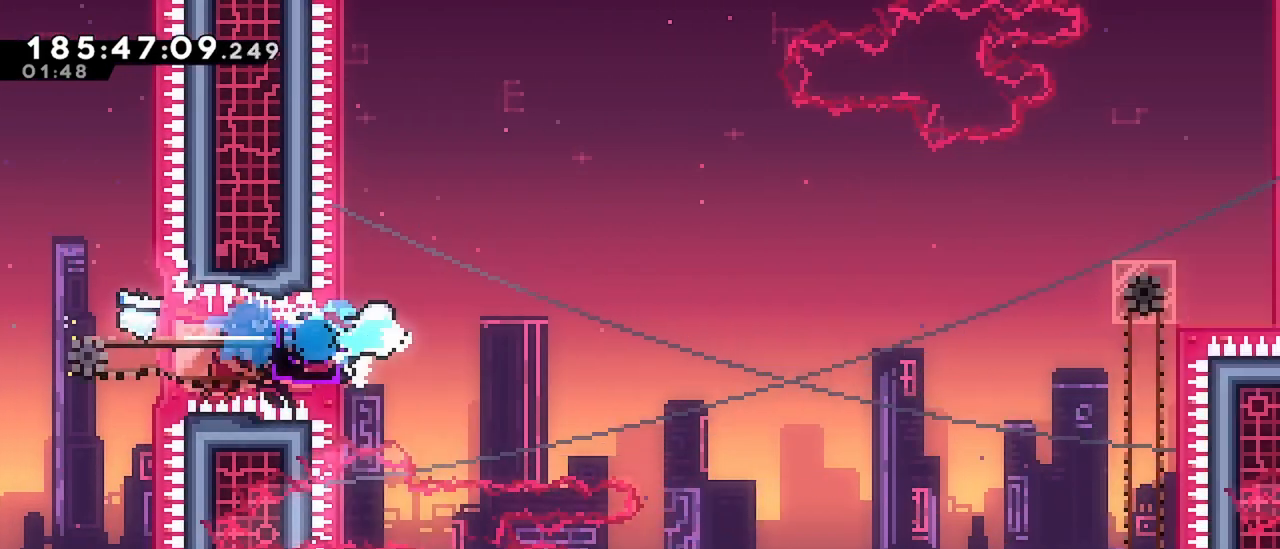
{"keys": ["grab", "right"], "events": [[17, "dash", "up"], [17, "jump", "down"], [500, "jump", "up"]]}
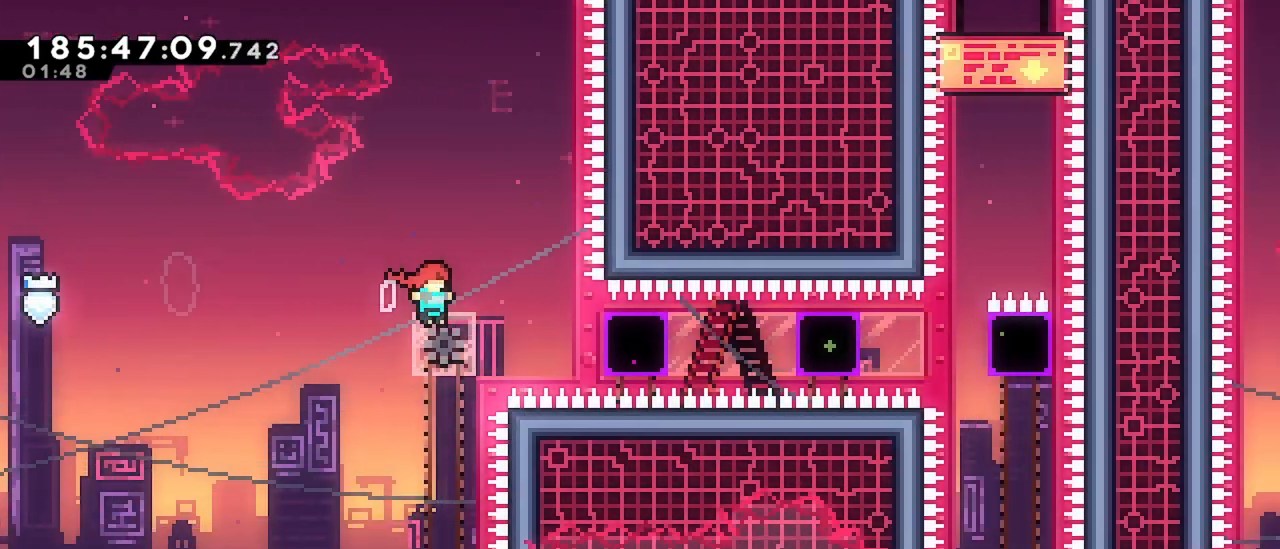
{"keys": ["dash", "grab", "right"], "events": [[83, "dash", "down"], [317, "dash", "up"], [417, "dash", "down"]]}
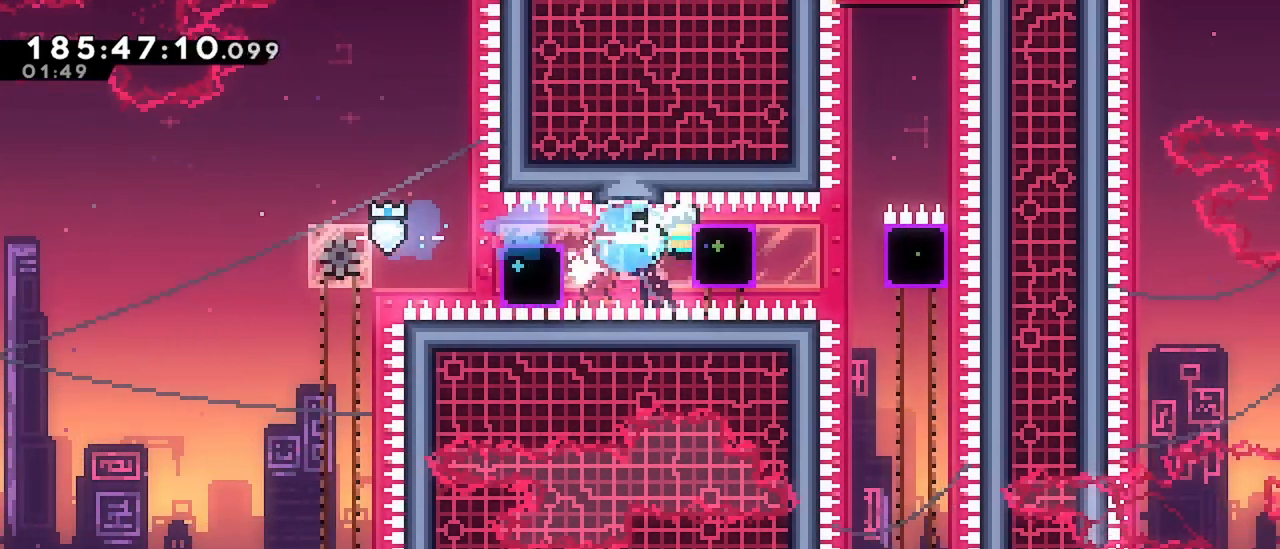
{"keys": ["grab"], "events": [[150, "dash", "up"], [283, "right", "up"]]}
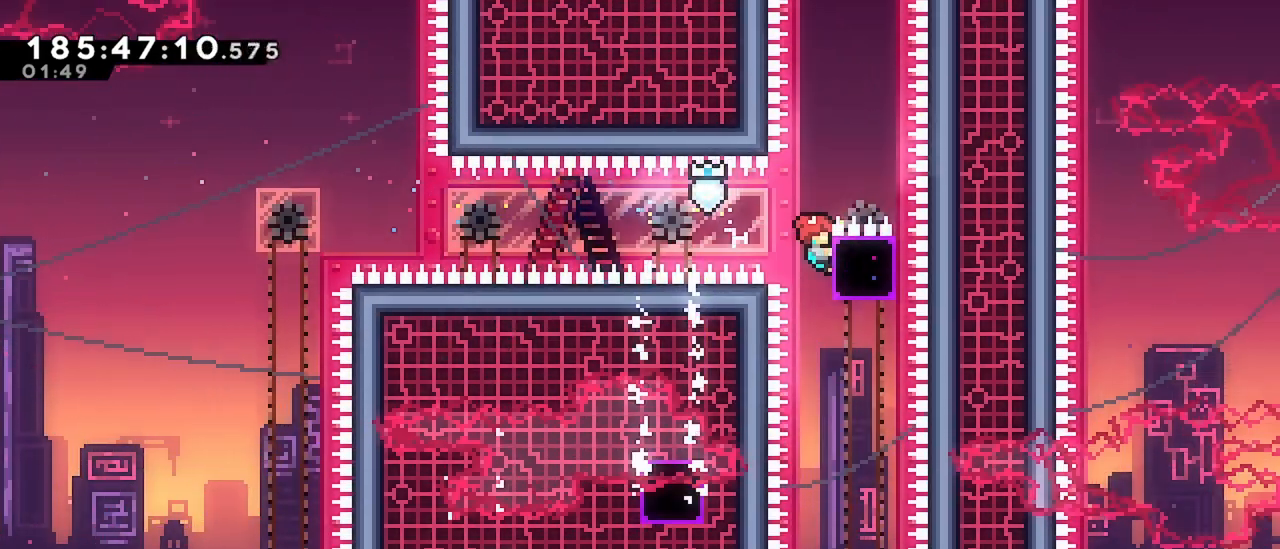
{"keys": ["dash", "grab", "left"], "events": [[400, "left", "down"], [450, "dash", "down"]]}
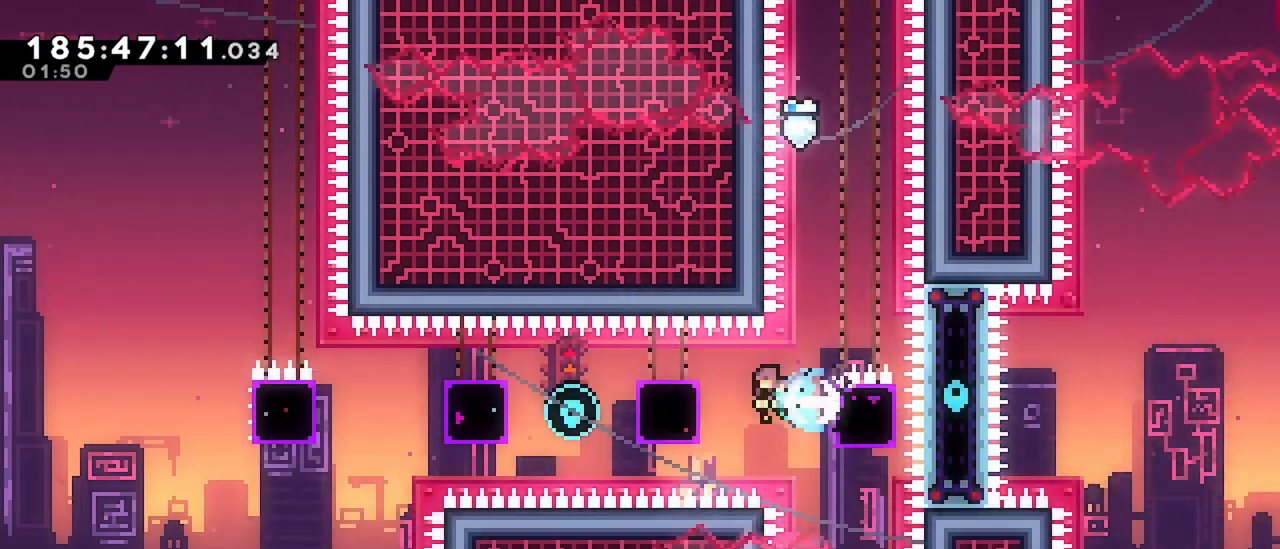
{"keys": ["dash", "grab", "left"], "events": [[133, "dash", "up"], [233, "dash", "down"]]}
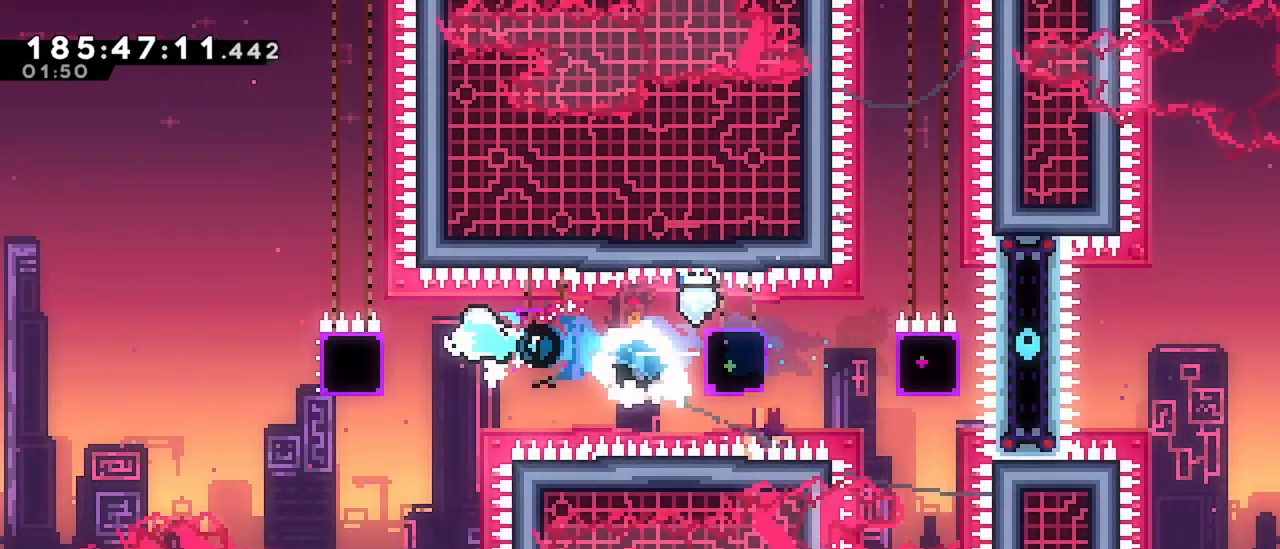
{"keys": ["grab", "right"], "events": [[17, "dash", "up"], [283, "dash", "down"], [433, "dash", "up"], [483, "left", "up"], [483, "right", "down"]]}
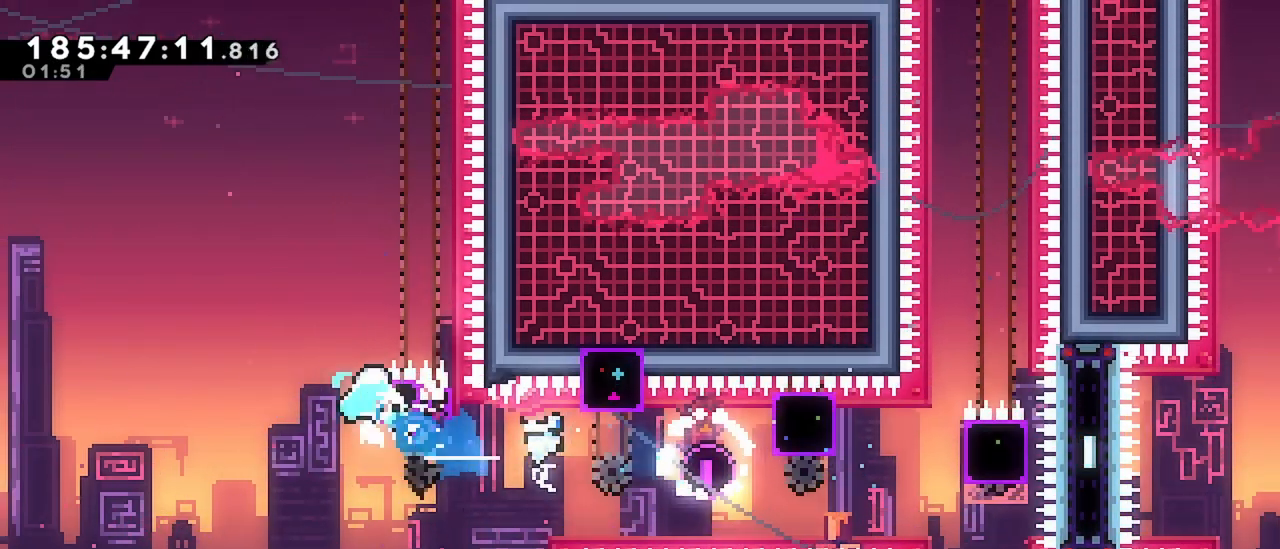
{"keys": ["grab"], "events": [[267, "right", "up"]]}
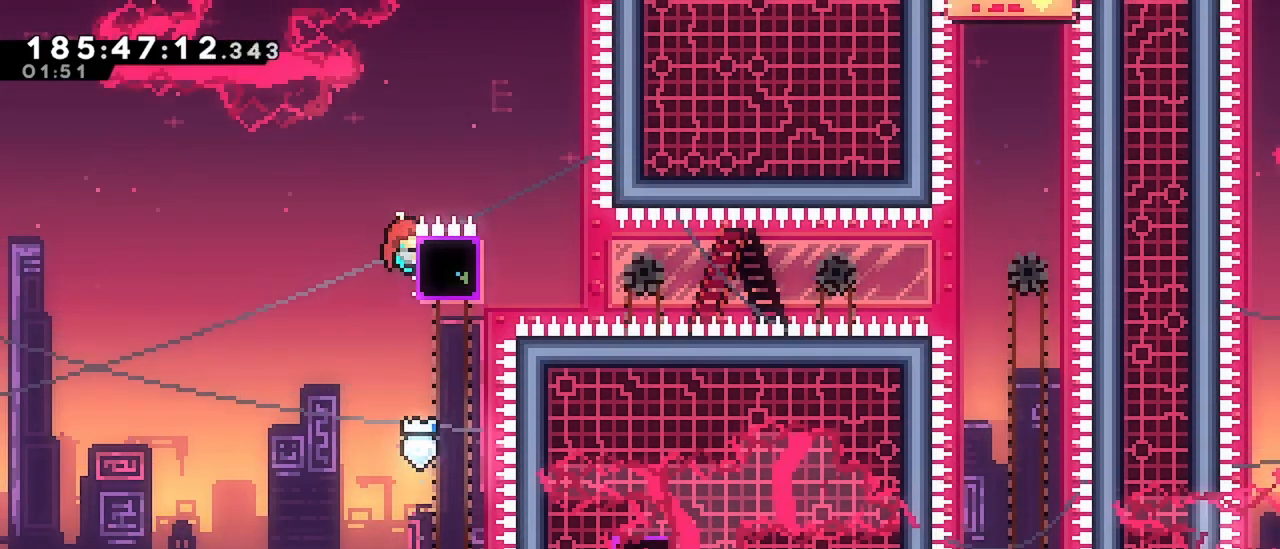
{"keys": ["grab", "jump"], "events": [[417, "jump", "down"]]}